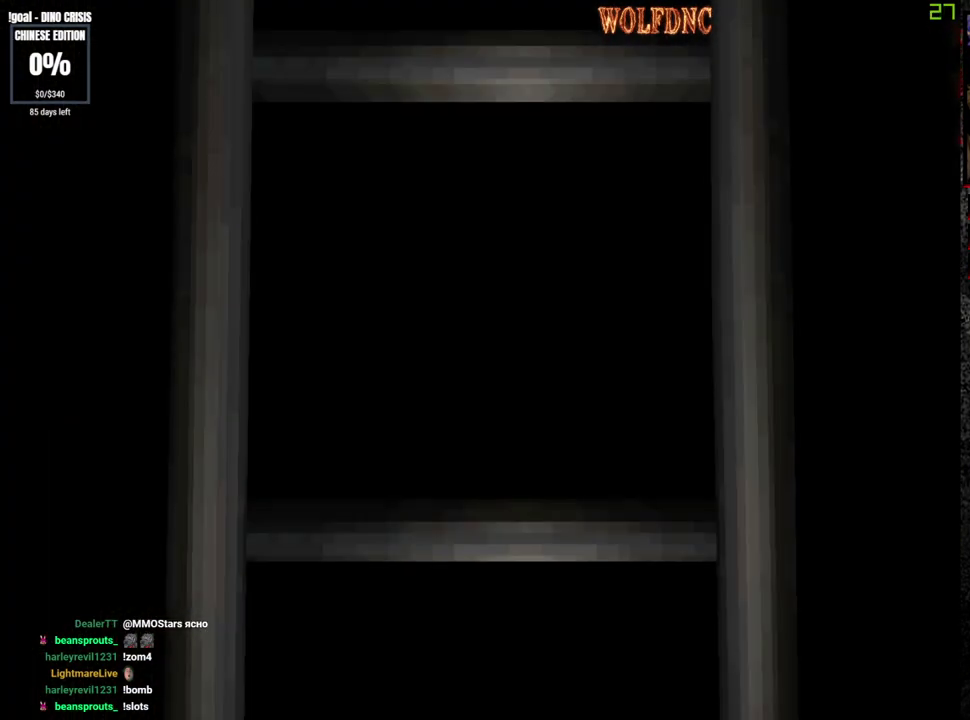
Gameplay with a controller (PlayStation layout); each line is a JSON object with the inputs held at the frame after it. "events" lists button and stick changes between this image and that frame as [ms after this image, input, new state], when the widget could be followed in between. Not read: L3 R3.
{"buttons": ["SQUARE", "DPAD_UP"], "events": [[250, "SELECT", "down"], [333, "SELECT", "up"]]}
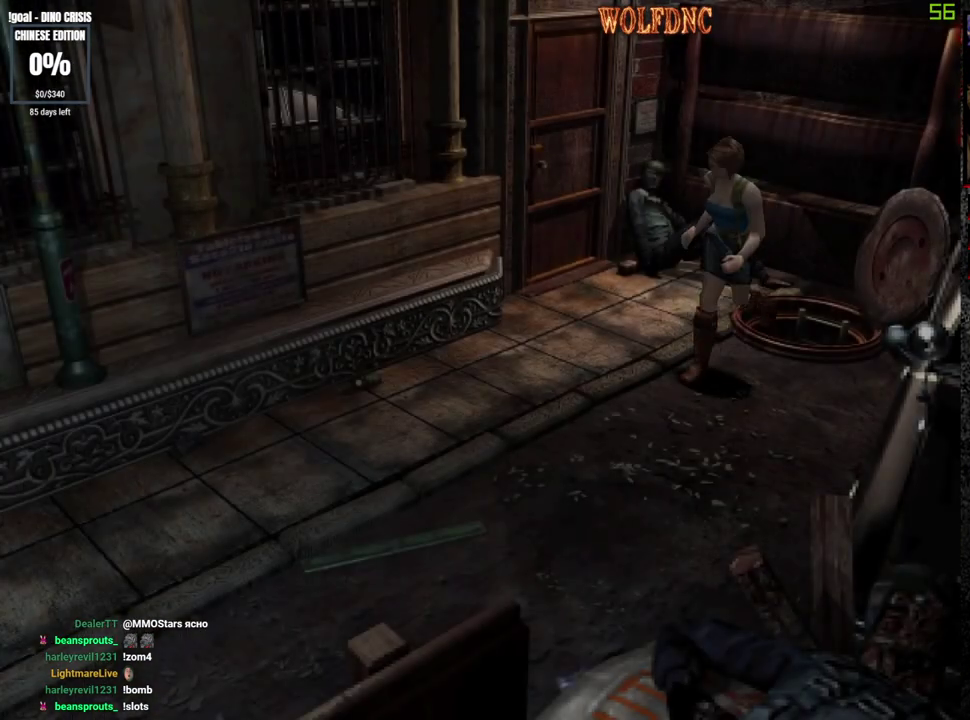
{"buttons": ["SQUARE", "DPAD_UP"], "events": []}
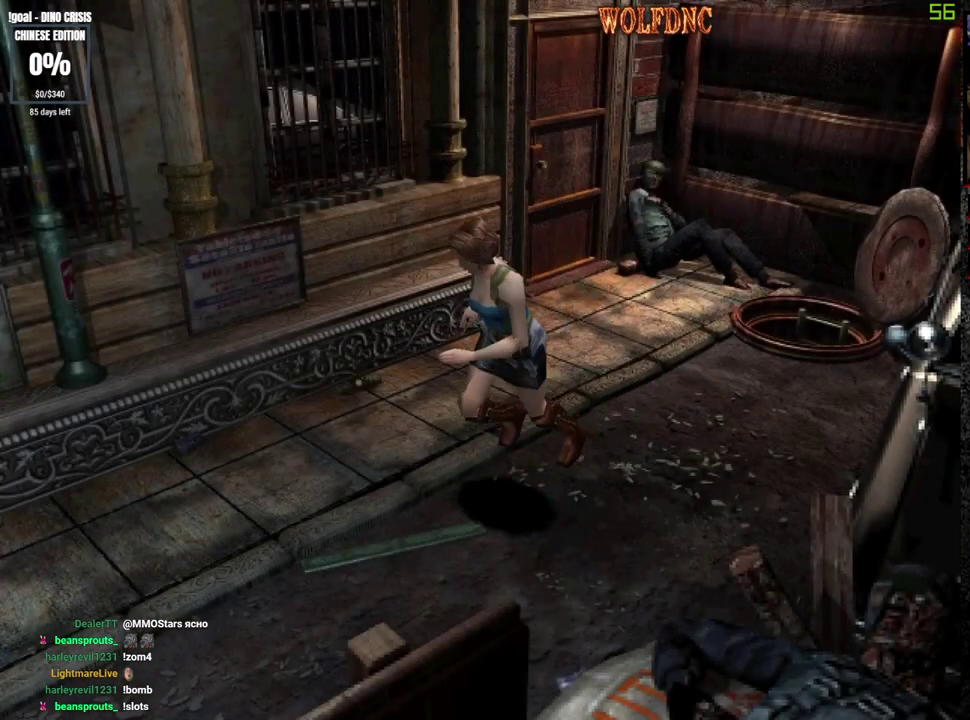
{"buttons": ["SQUARE", "DPAD_UP"], "events": []}
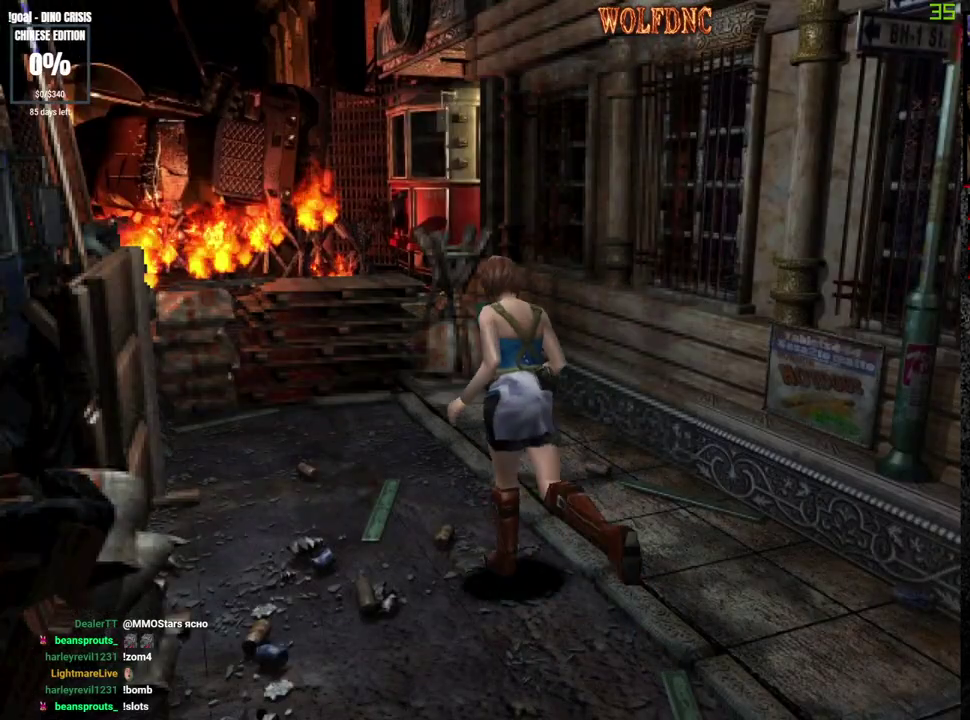
{"buttons": ["SQUARE", "DPAD_UP"], "events": []}
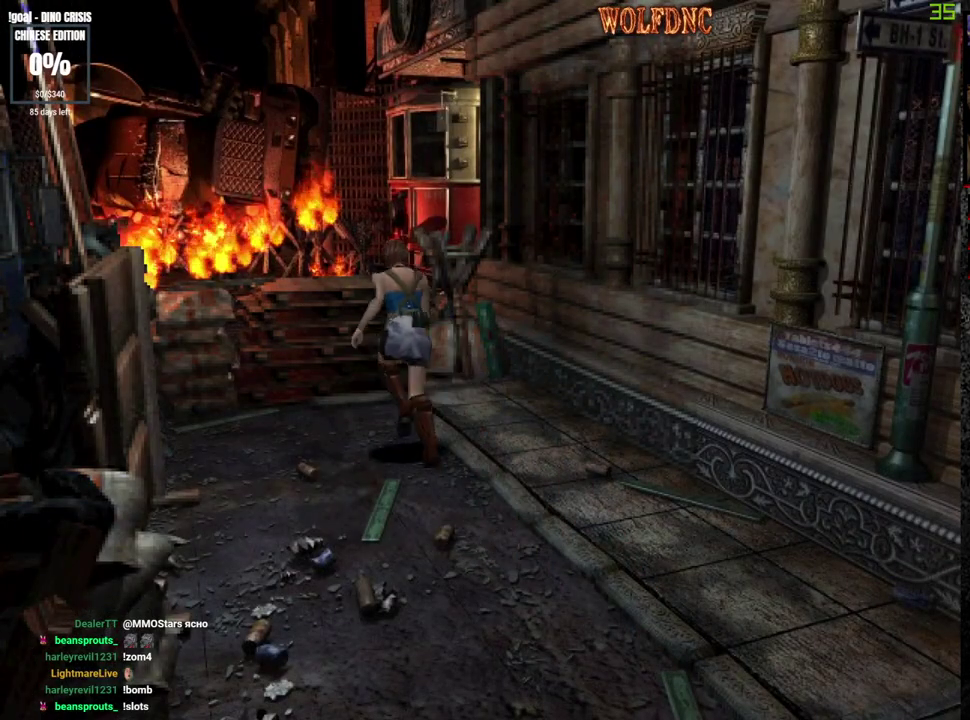
{"buttons": ["CROSS", "SQUARE", "DPAD_UP"], "events": [[167, "CROSS", "down"], [450, "DPAD_RIGHT", "down"], [500, "DPAD_RIGHT", "up"]]}
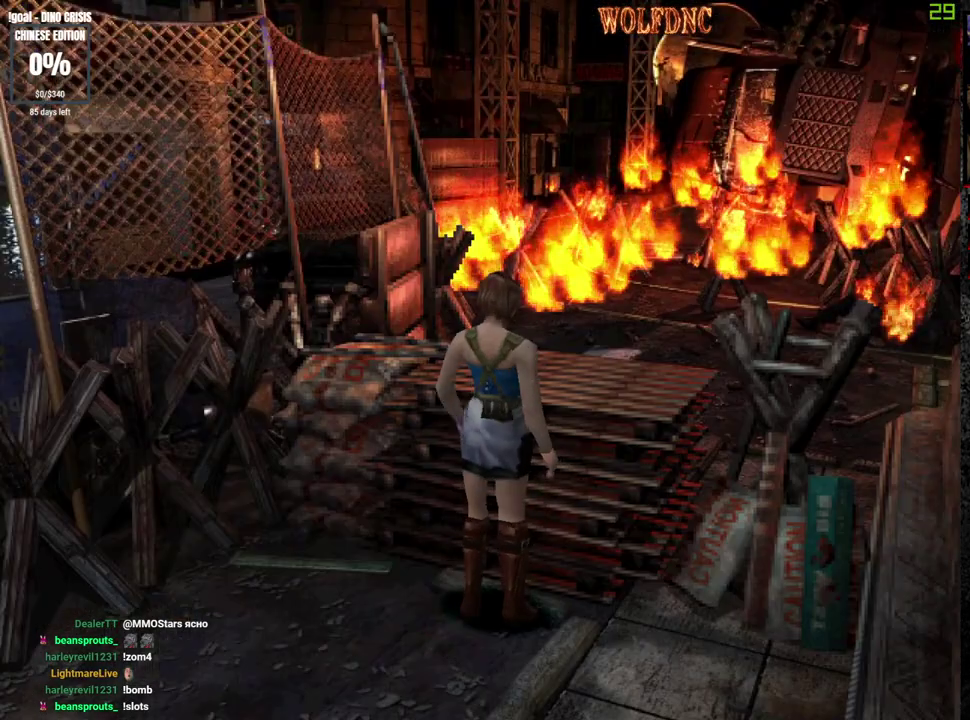
{"buttons": ["SQUARE", "DPAD_UP"], "events": [[367, "CROSS", "up"]]}
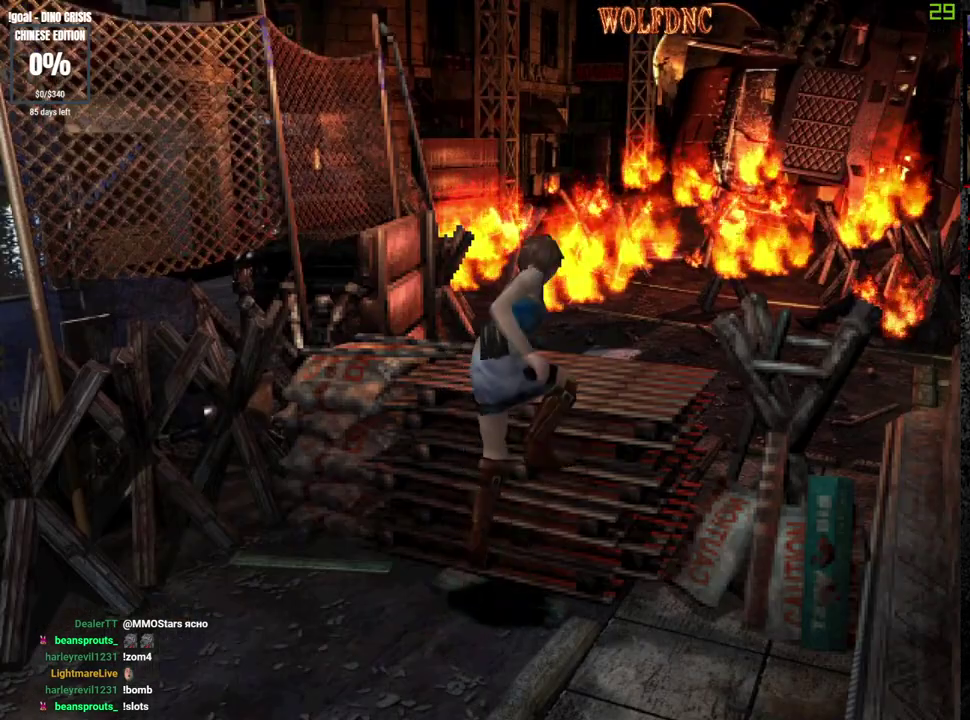
{"buttons": ["SQUARE", "DPAD_UP"], "events": []}
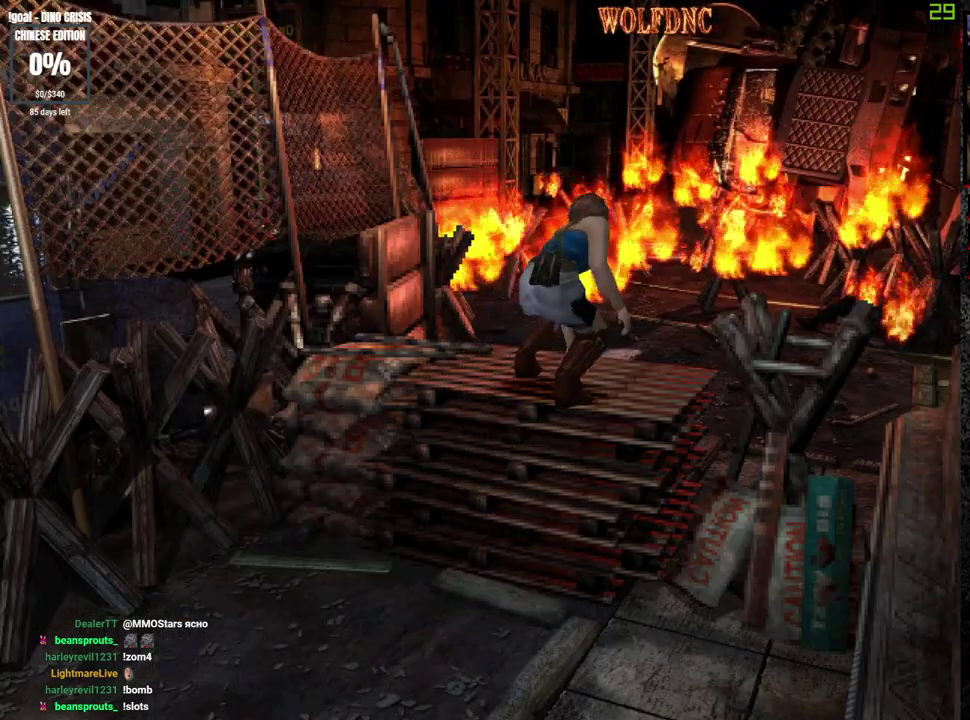
{"buttons": ["CROSS", "SQUARE", "DPAD_UP"], "events": [[217, "CROSS", "down"]]}
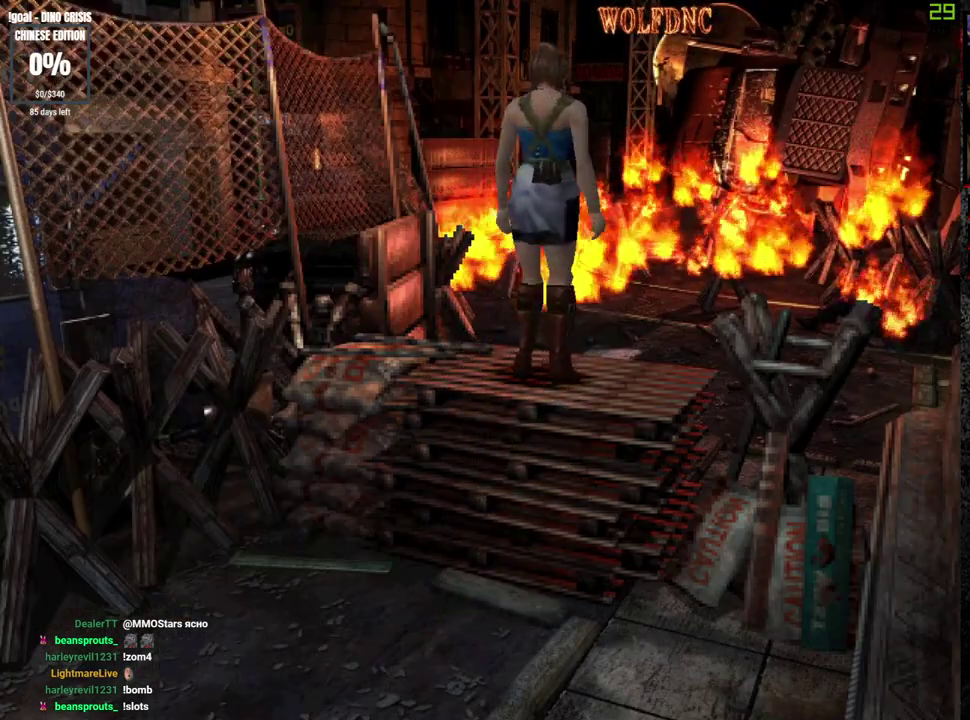
{"buttons": ["CROSS", "SQUARE", "DPAD_UP"], "events": [[233, "DPAD_RIGHT", "down"], [317, "DPAD_RIGHT", "up"]]}
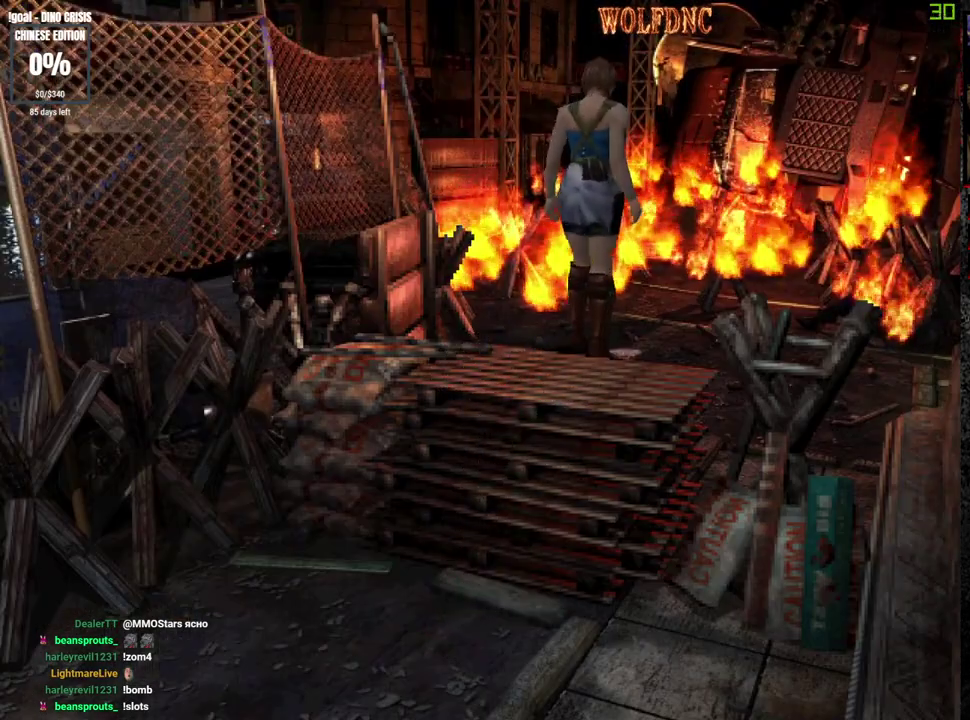
{"buttons": ["CROSS", "SQUARE", "DPAD_UP"], "events": [[283, "CROSS", "up"], [383, "CROSS", "down"]]}
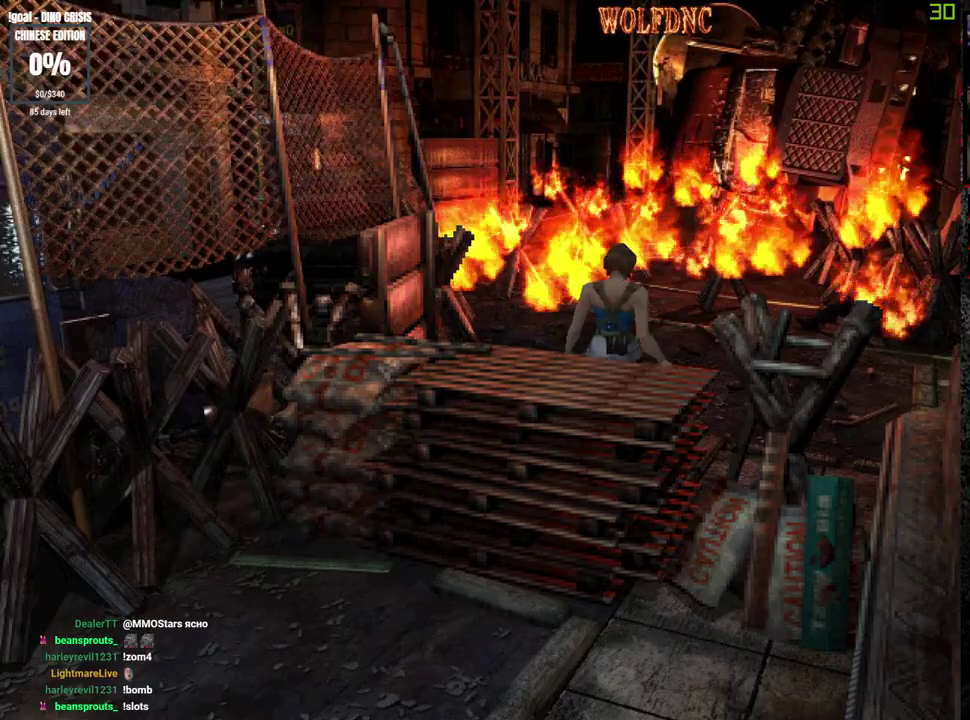
{"buttons": ["SQUARE", "DPAD_UP", "DPAD_RIGHT"], "events": [[67, "CROSS", "up"], [500, "DPAD_RIGHT", "down"]]}
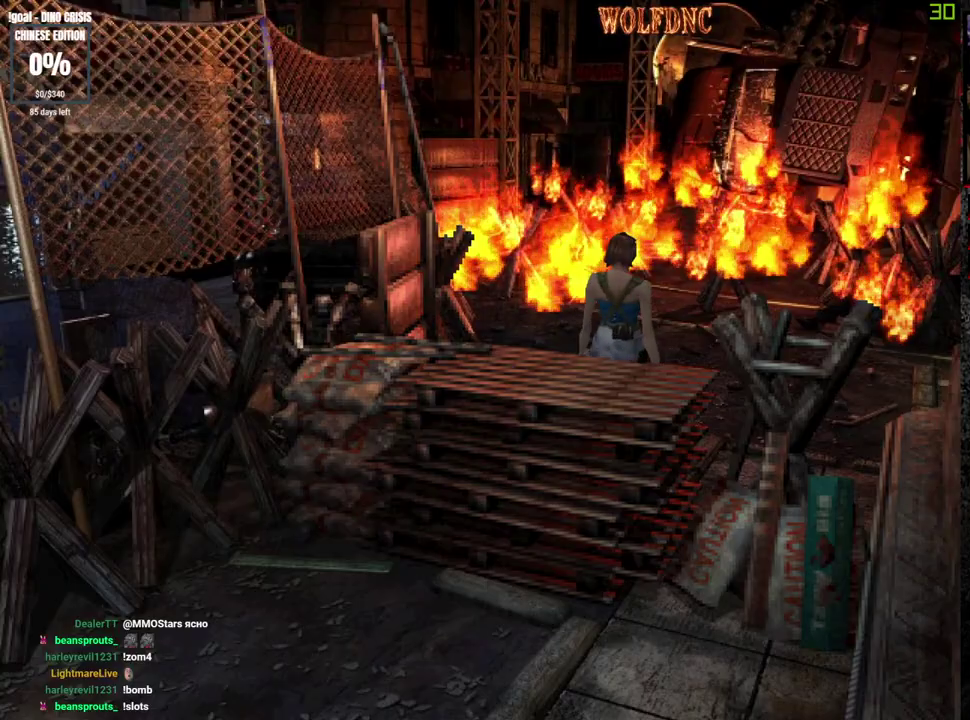
{"buttons": ["SQUARE", "DPAD_UP", "DPAD_RIGHT"], "events": [[233, "DPAD_RIGHT", "up"], [367, "DPAD_RIGHT", "down"]]}
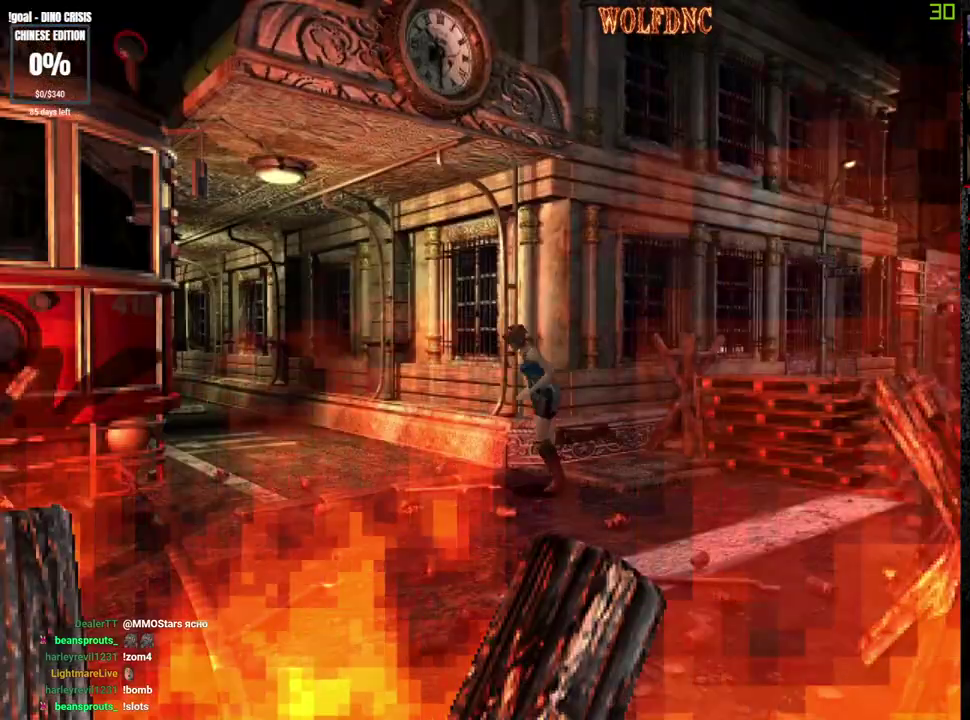
{"buttons": ["SQUARE", "DPAD_UP"], "events": [[283, "DPAD_RIGHT", "up"]]}
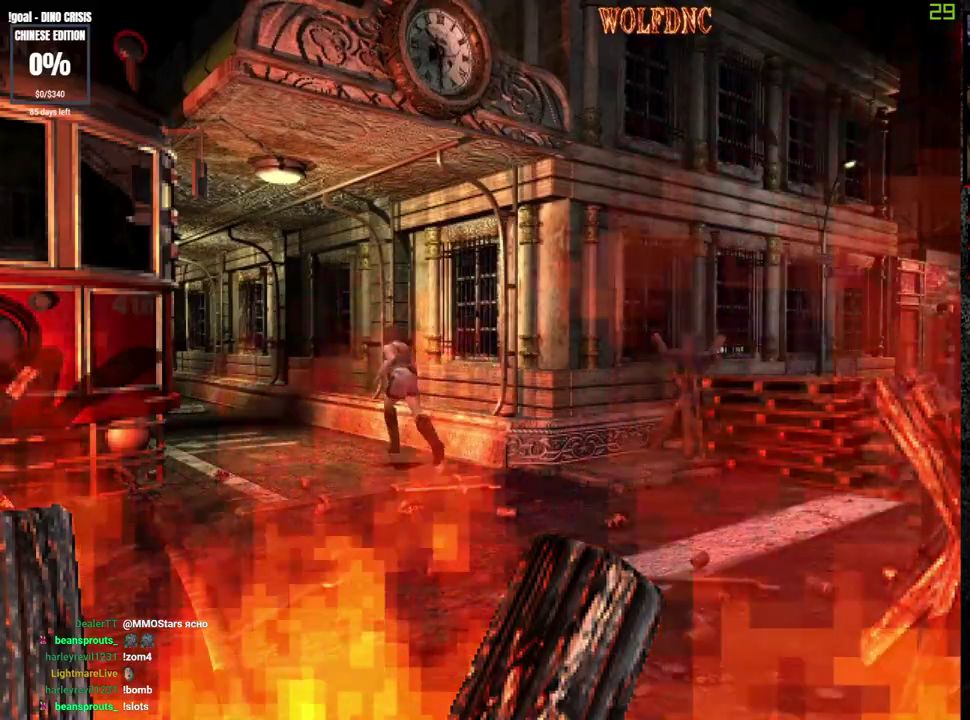
{"buttons": ["SQUARE", "DPAD_UP"], "events": []}
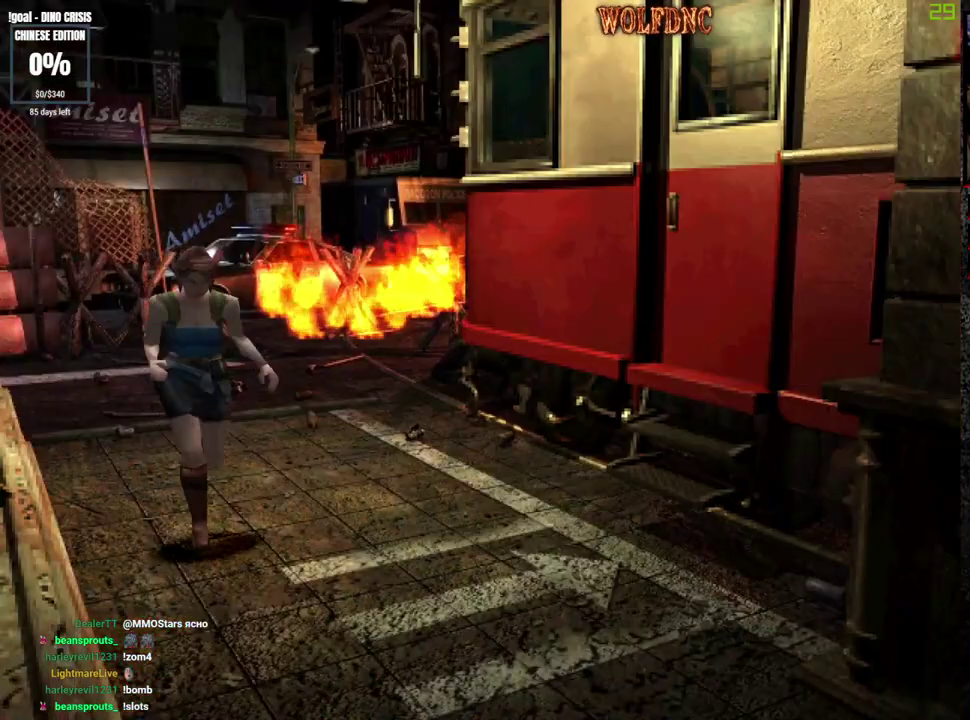
{"buttons": ["SQUARE", "DPAD_UP"], "events": [[83, "DPAD_LEFT", "down"], [133, "DPAD_LEFT", "up"]]}
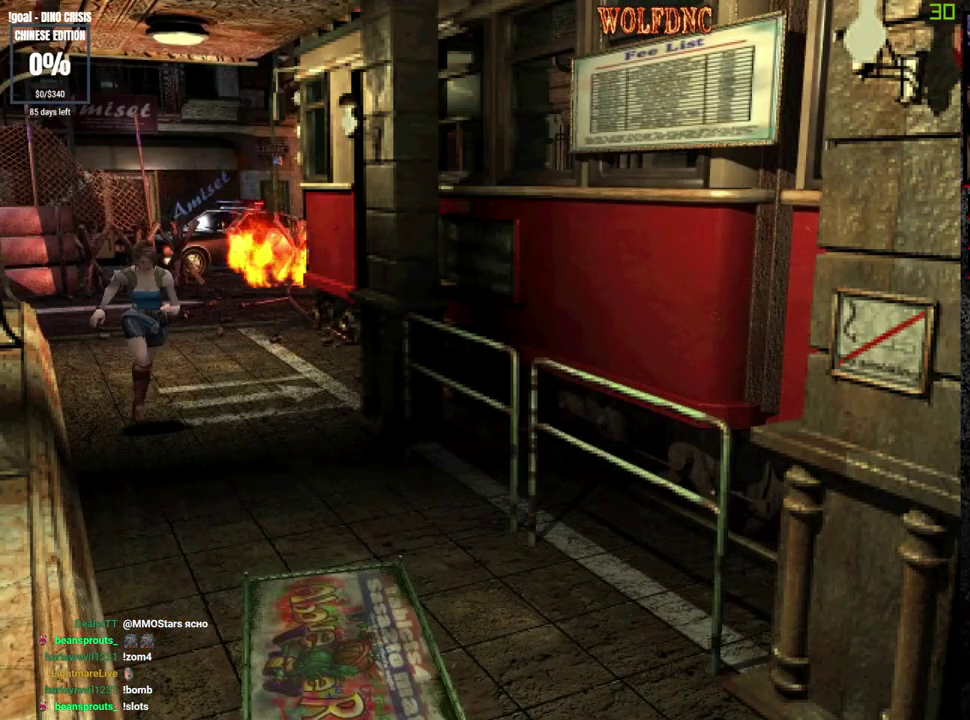
{"buttons": ["SQUARE", "DPAD_UP"], "events": []}
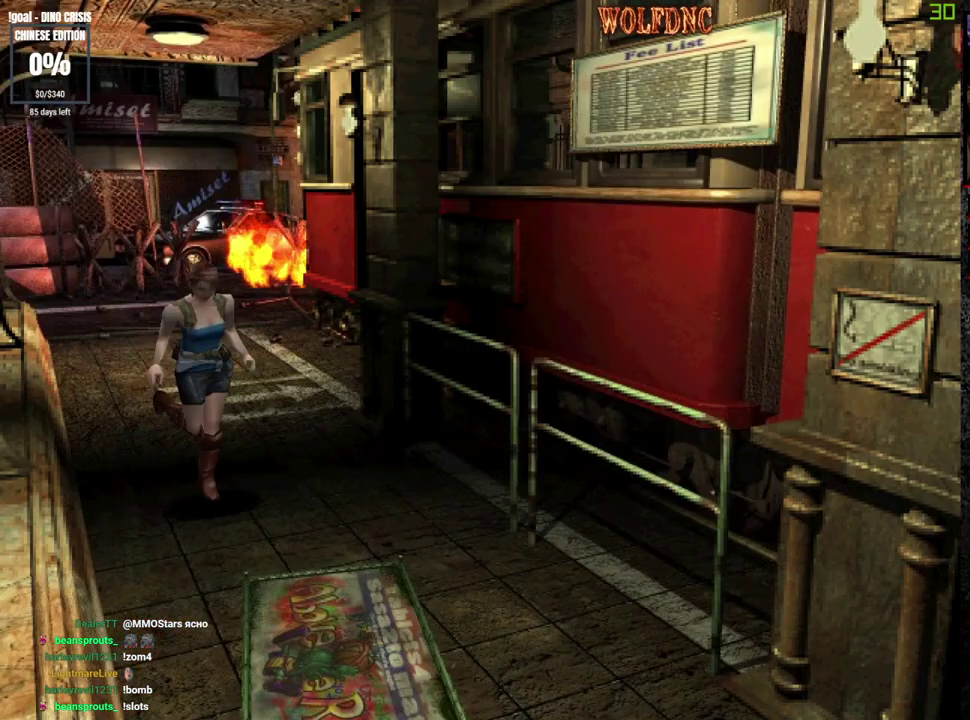
{"buttons": ["SQUARE", "DPAD_UP"], "events": []}
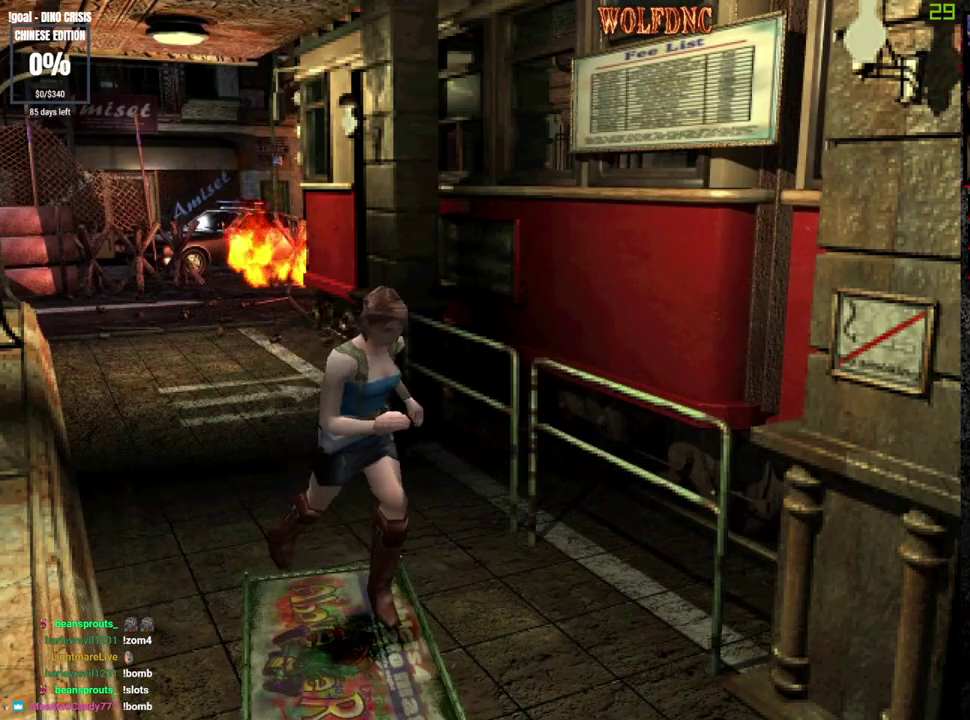
{"buttons": ["SQUARE", "DPAD_UP"], "events": []}
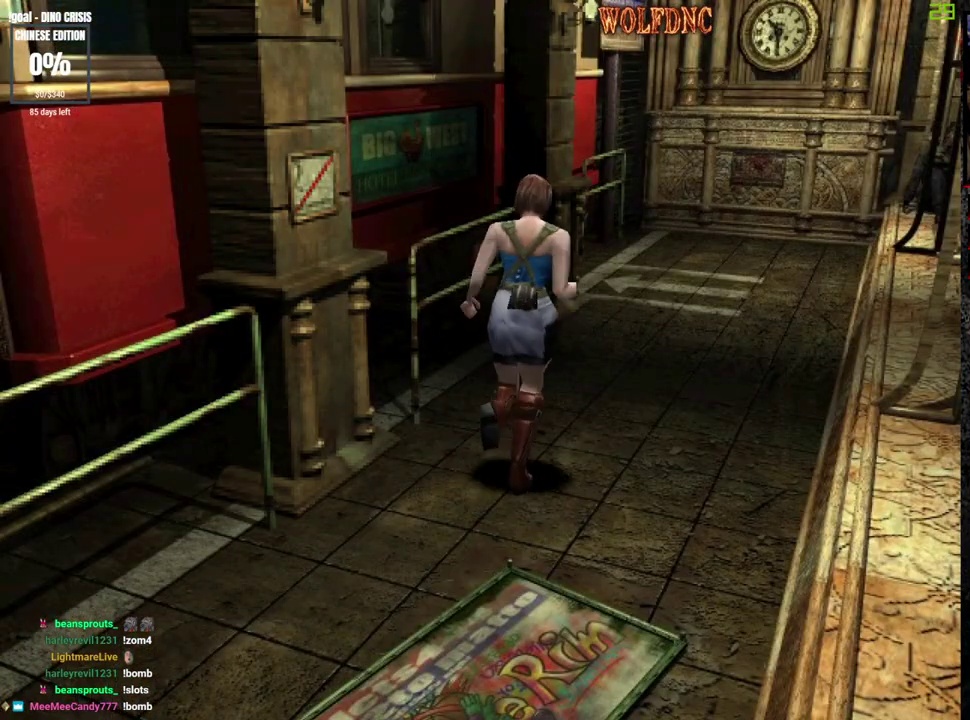
{"buttons": ["SQUARE", "DPAD_UP"], "events": []}
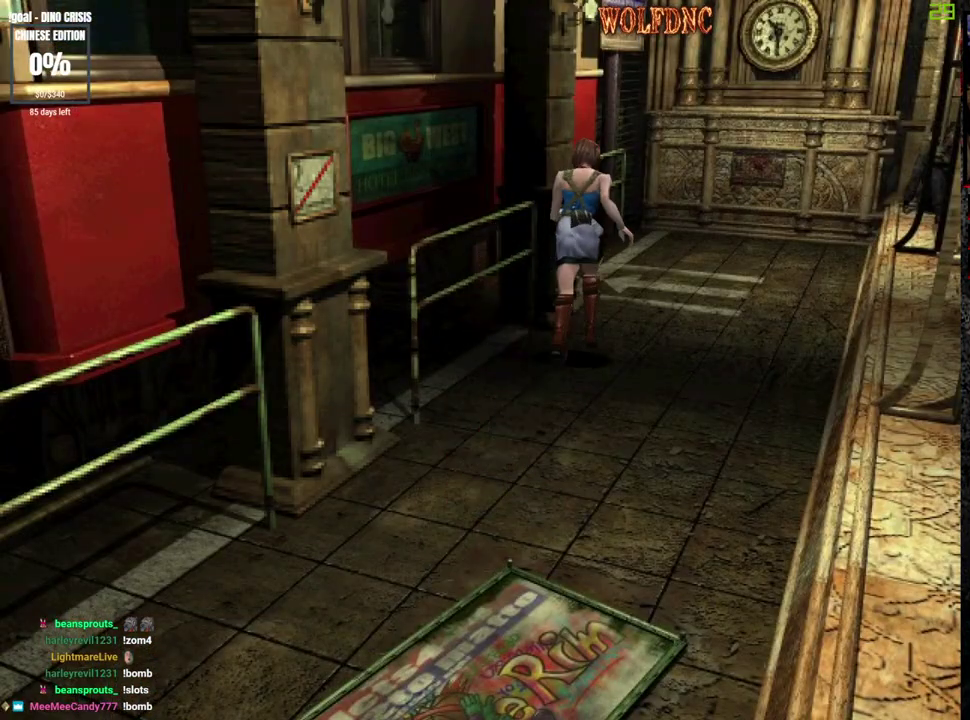
{"buttons": ["CROSS", "SQUARE", "DPAD_UP", "DPAD_LEFT"], "events": [[67, "CROSS", "down"], [300, "DPAD_LEFT", "down"]]}
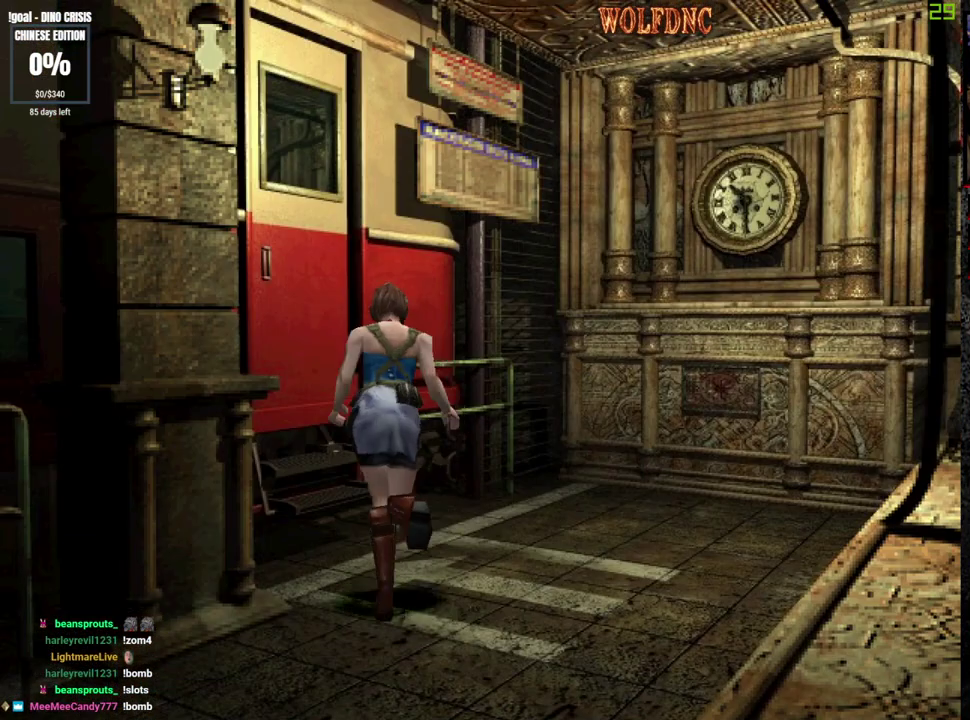
{"buttons": [], "events": [[283, "DPAD_LEFT", "up"], [417, "CROSS", "up"], [417, "DPAD_UP", "up"], [417, "SQUARE", "up"]]}
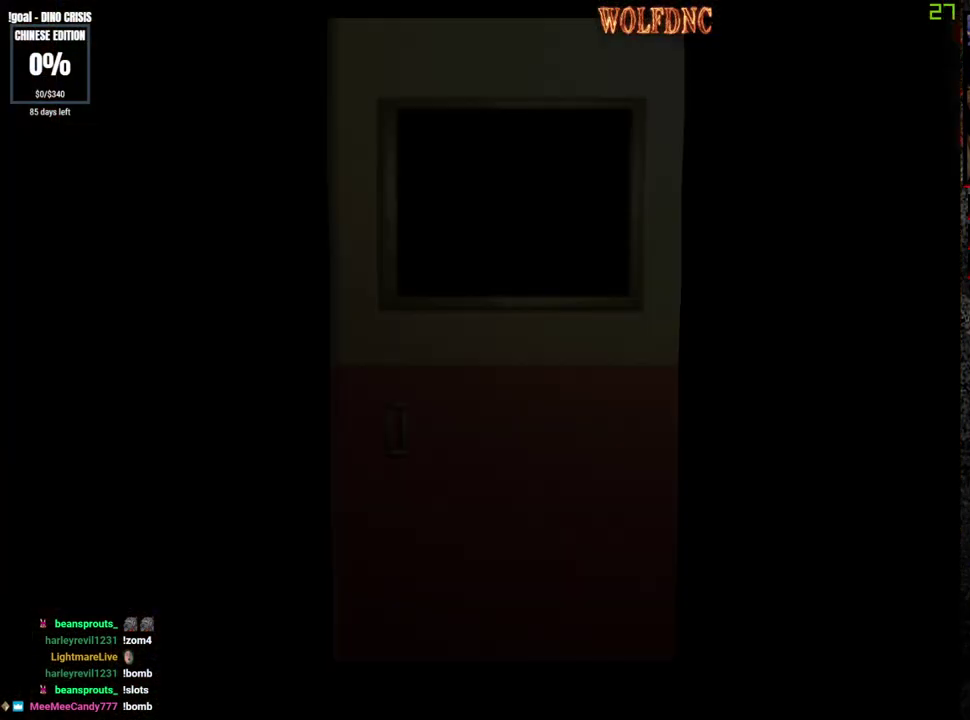
{"buttons": [], "events": []}
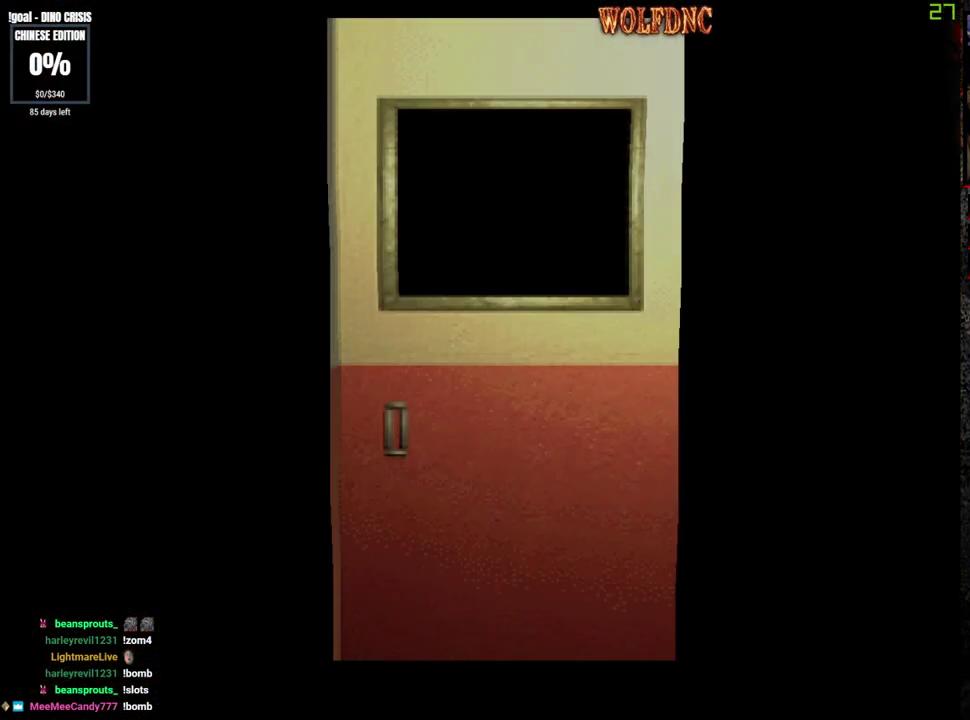
{"buttons": [], "events": []}
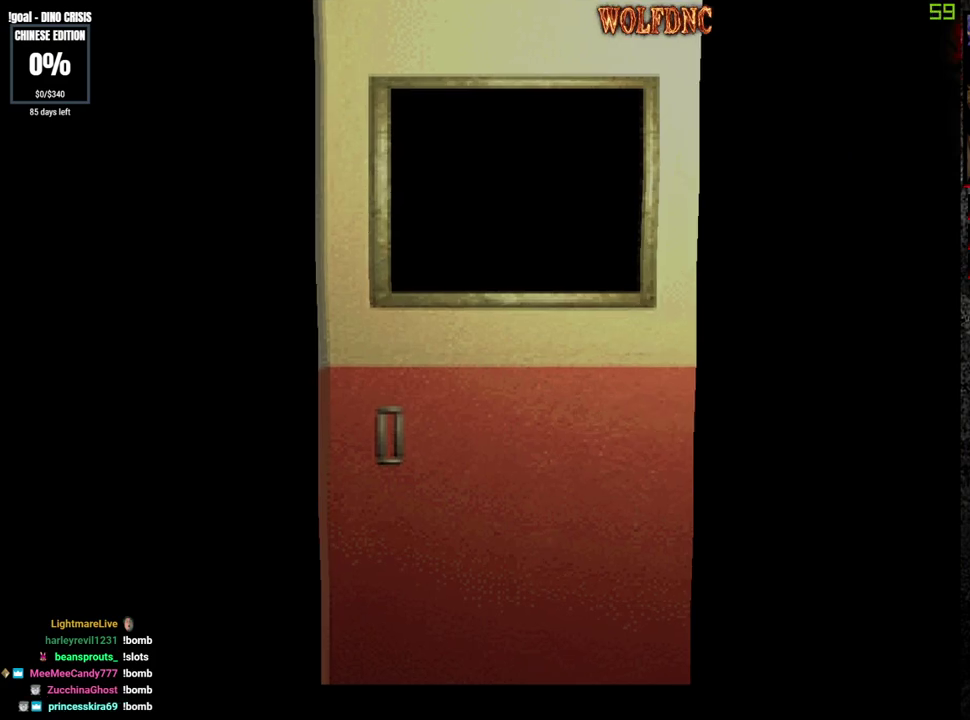
{"buttons": ["SQUARE", "DPAD_UP", "DPAD_RIGHT"], "events": [[33, "SELECT", "down"], [133, "SELECT", "up"], [317, "DPAD_RIGHT", "down"], [467, "DPAD_UP", "down"], [467, "SQUARE", "down"]]}
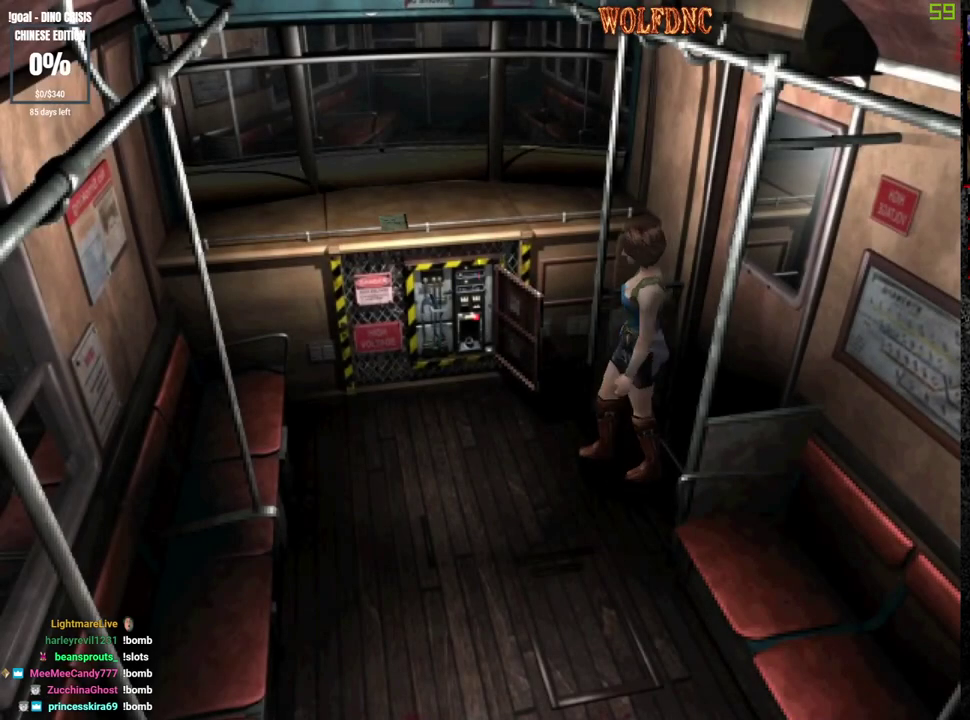
{"buttons": ["DPAD_RIGHT"], "events": [[250, "DPAD_RIGHT", "up"], [300, "SQUARE", "up"], [383, "DPAD_RIGHT", "down"], [483, "DPAD_UP", "up"]]}
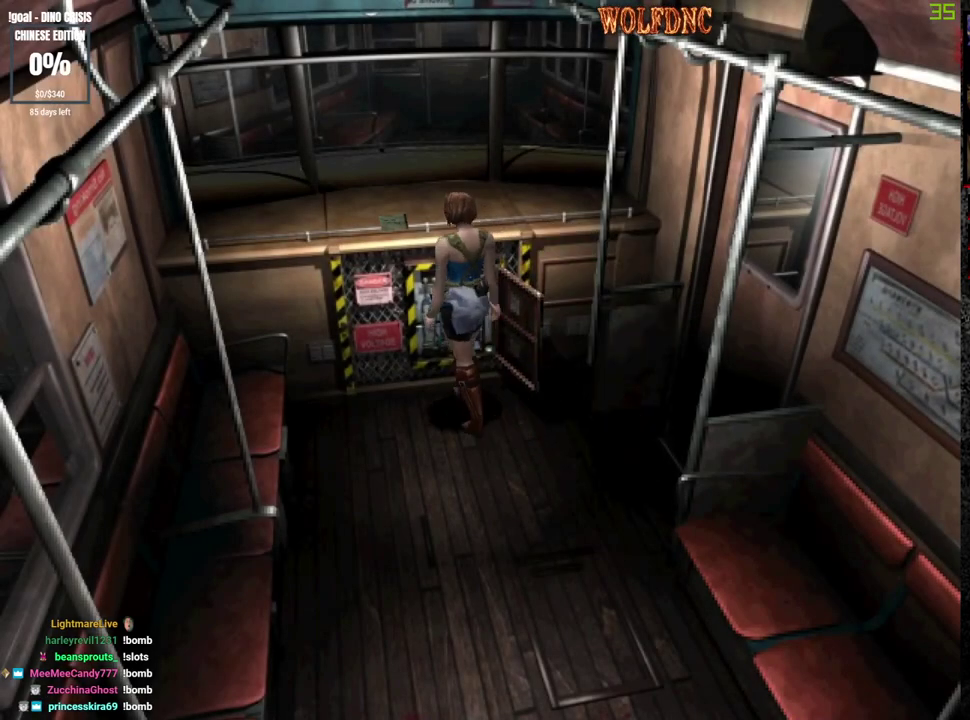
{"buttons": ["CIRCLE"], "events": [[167, "CIRCLE", "down"], [167, "DPAD_RIGHT", "up"], [217, "CIRCLE", "up"], [267, "CIRCLE", "down"], [317, "CIRCLE", "up"], [400, "CIRCLE", "down"], [450, "CIRCLE", "up"], [500, "CIRCLE", "down"]]}
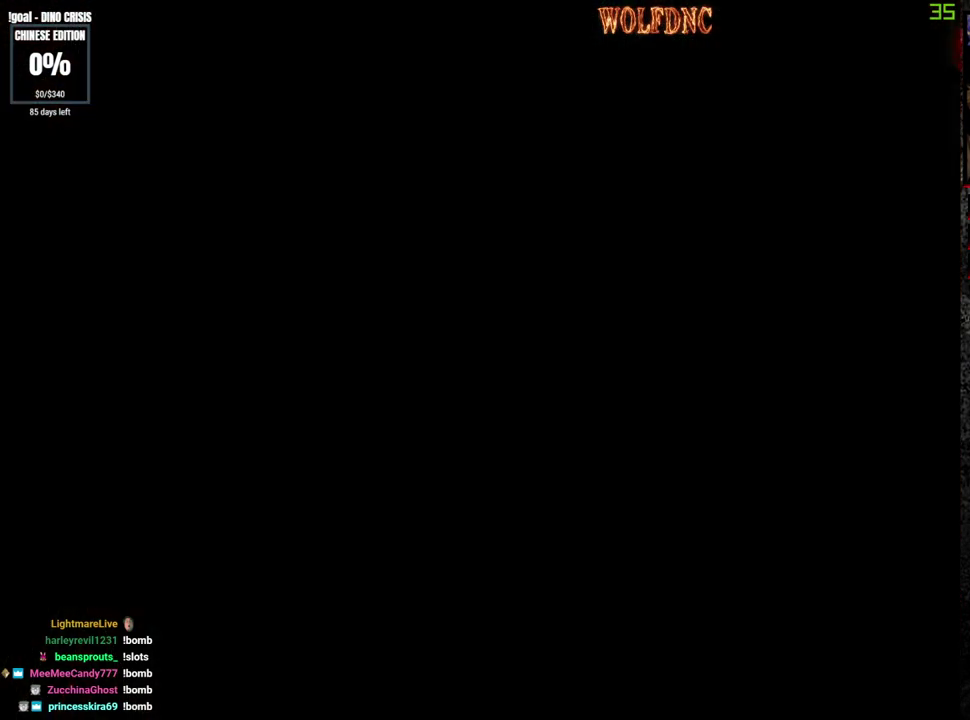
{"buttons": [], "events": [[83, "CIRCLE", "up"]]}
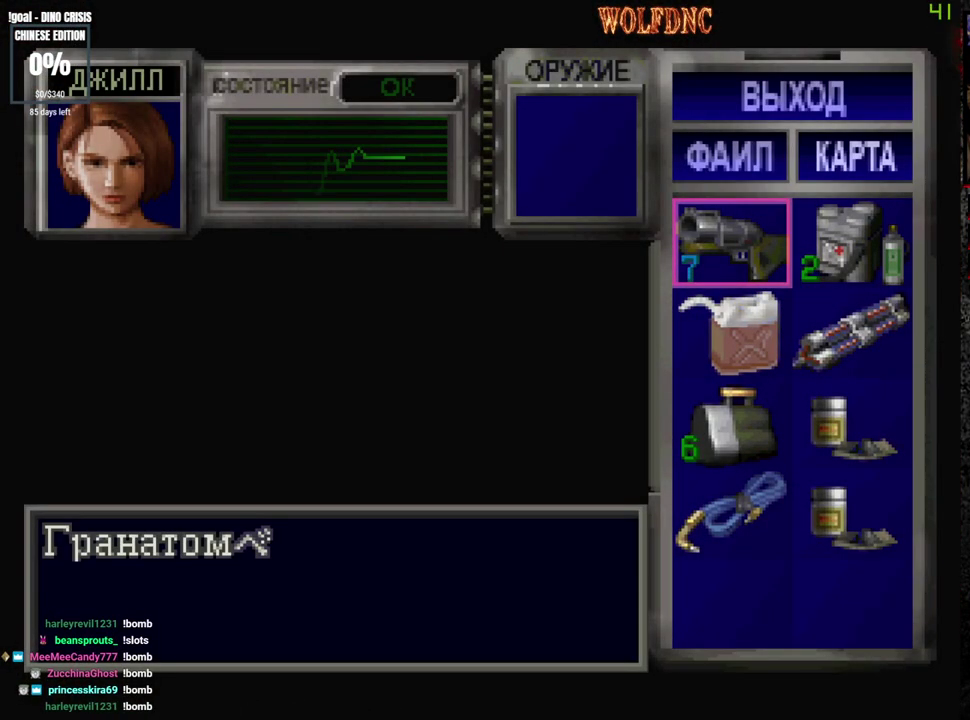
{"buttons": [], "events": []}
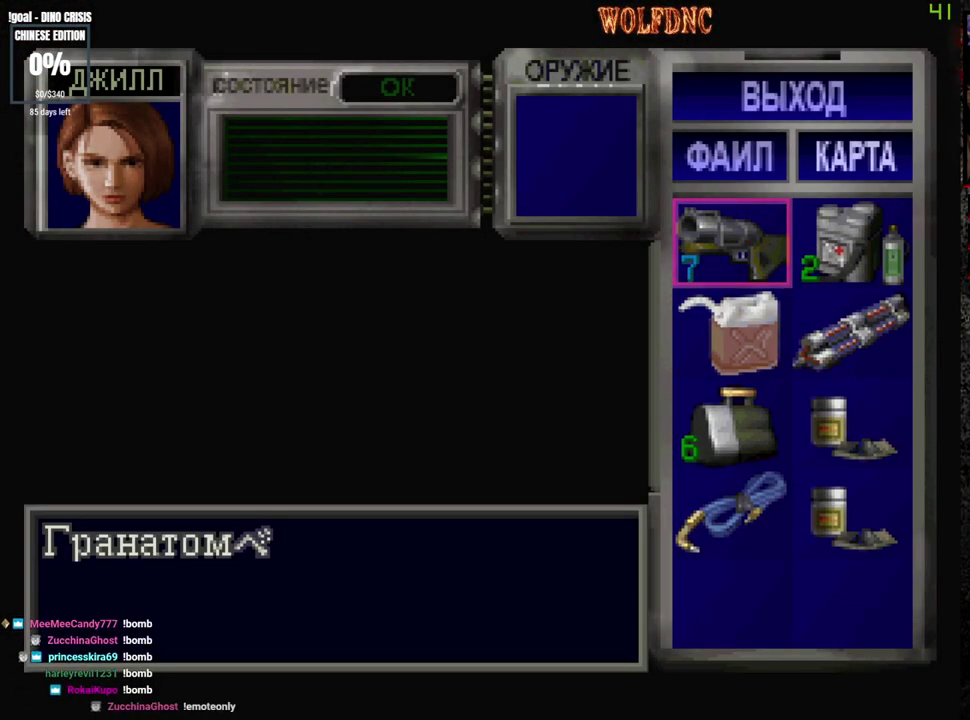
{"buttons": [], "events": []}
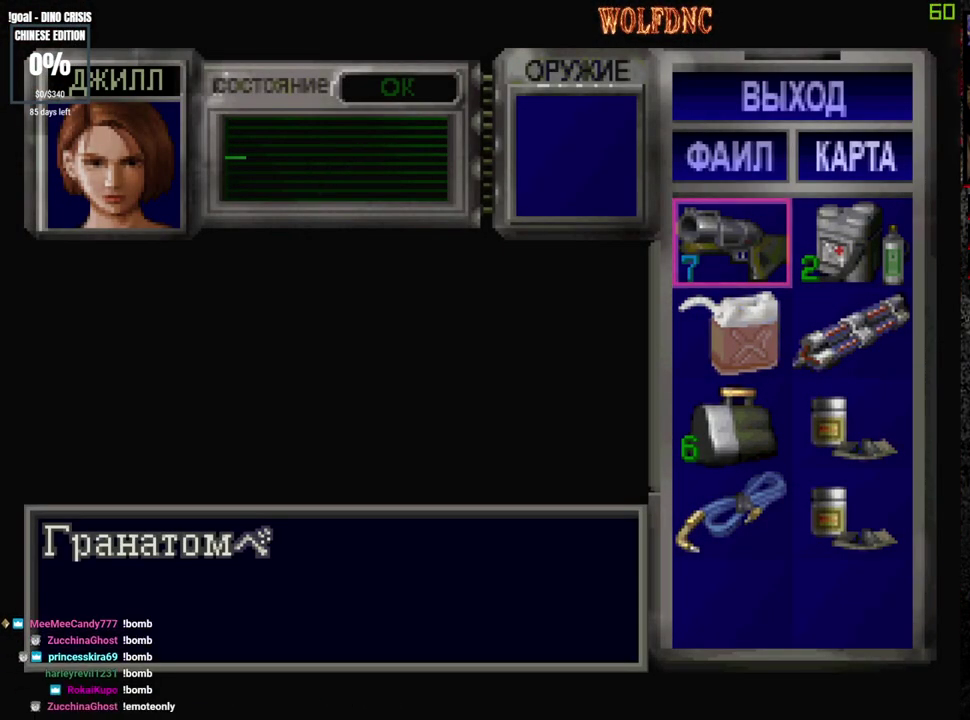
{"buttons": [], "events": [[183, "CROSS", "down"], [467, "CROSS", "up"]]}